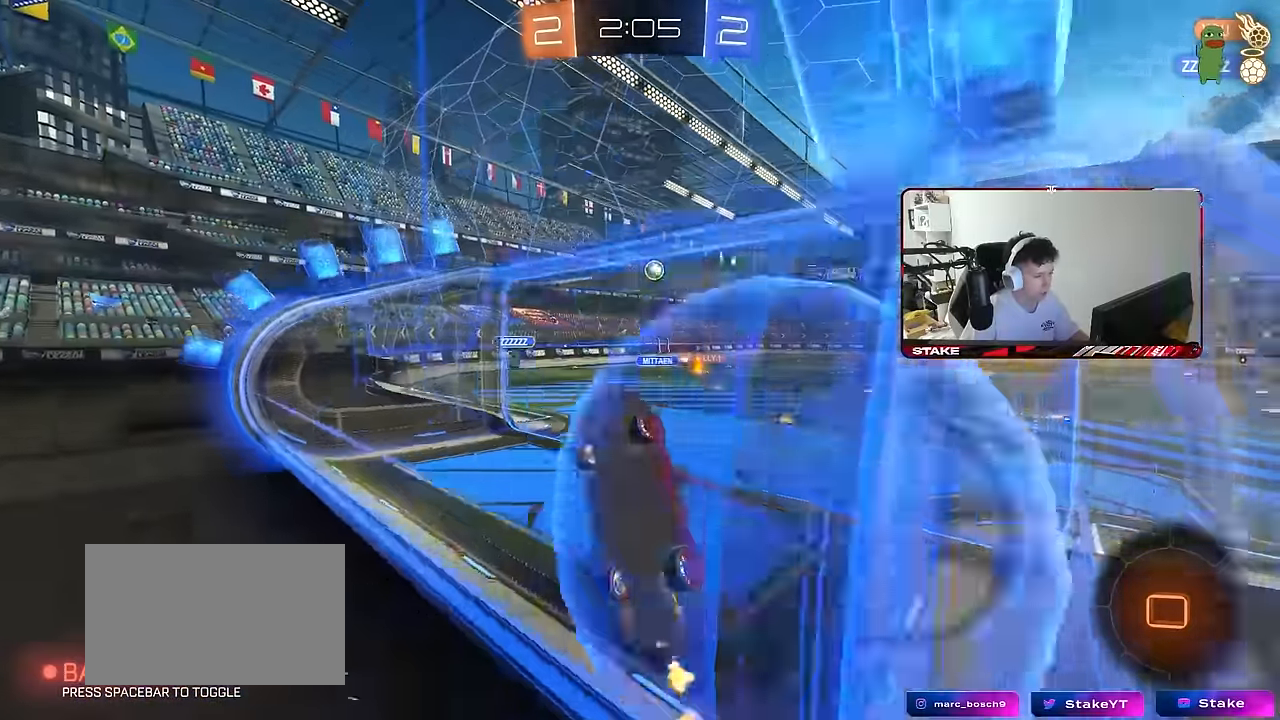
Gameplay with keyboard and mouse; each line is a JSON object with the keys and mouse buttons held at the frame after it. "events" lists presses ("down") and releases ("up") of "1", "2", "3", "4", "5", "a", "alt", "c", "caps_lock", "ctrl", "d", "e", "f", "g", "q", "r", "s", "shift", "space", "t", "tab", "v", "w", "x", "z", "mouse_left", "mouse_wheel" and "mouse_right" between this image and that frame as [ms after this image, input, new state], when the widget could be followed in between. "mouse_left", "mouse_wheel", "mouse_right" = the "left", "wheel", "right" buttons of the "mouse" list. No other keys are recorded. "wheel" means that the mouse wheel is clicked or scrolled. "mouse_move" is the direction in which the mouse moves at that frame (one of eight, or "still"), when it could be read.
{"keys": ["a", "shift"], "mouse": ["left", "right"], "mouse_move": "still", "events": [[233, "a", "down"], [333, "a", "up"], [333, "mouse_left", "down"], [383, "d", "down"], [383, "mouse_right", "down"], [383, "w", "up"], [417, "w", "down"], [467, "a", "down"], [467, "d", "up"], [467, "shift", "down"], [467, "w", "up"]]}
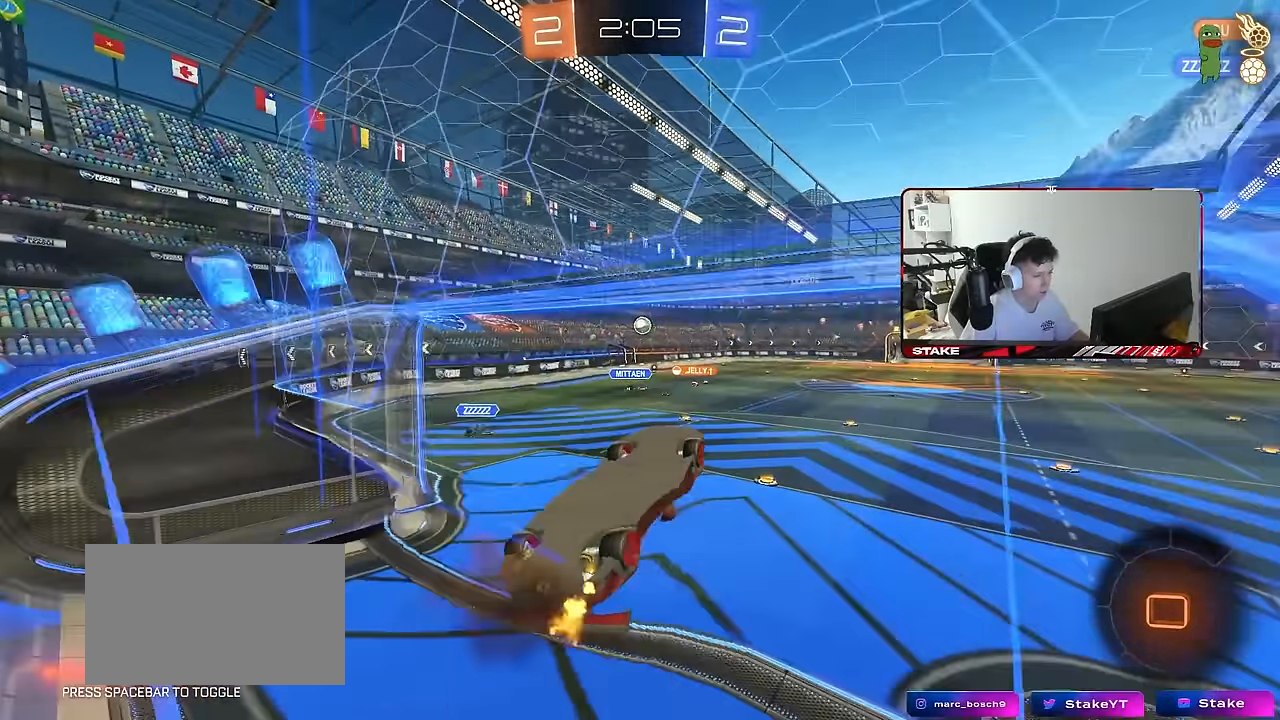
{"keys": [], "mouse": [], "mouse_move": "up", "events": [[117, "mouse_right", "up"], [150, "mouse_left", "up"], [250, "s", "down"], [433, "shift", "up"], [483, "a", "up"], [483, "s", "up"]]}
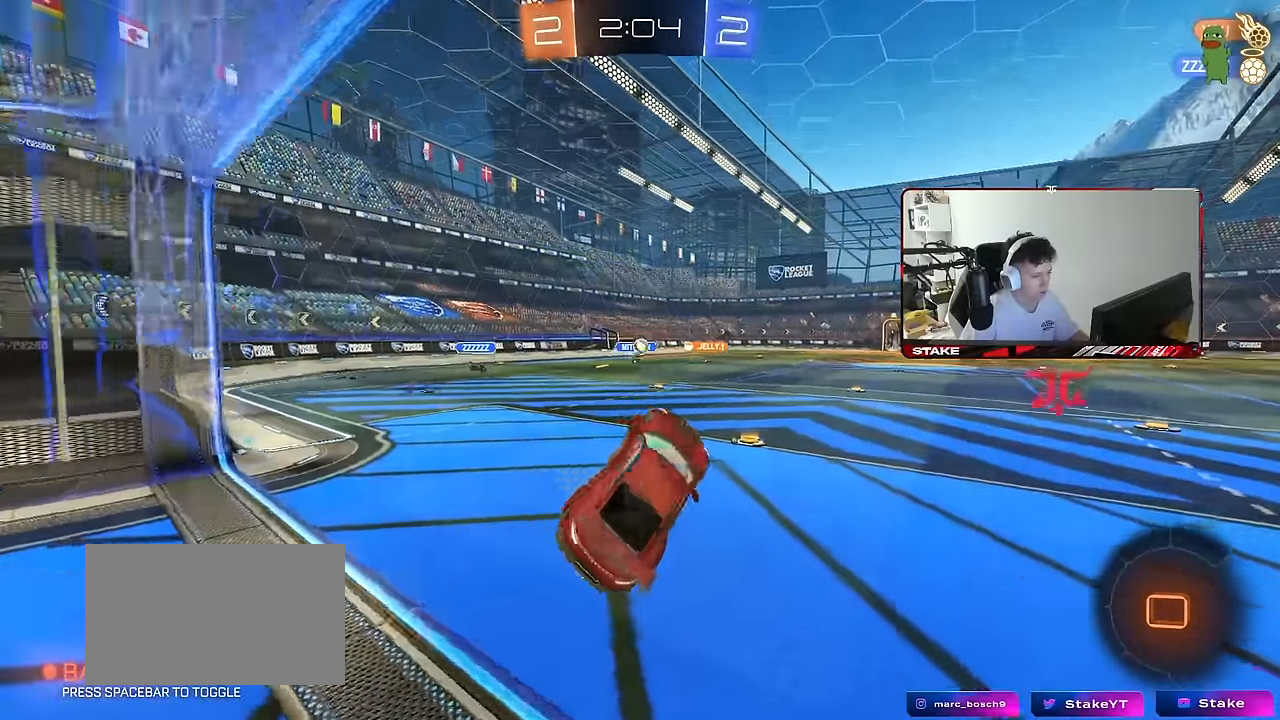
{"keys": ["a", "w"], "mouse": ["left", "right"], "mouse_move": "still", "events": [[133, "w", "down"], [167, "mouse_left", "down"], [167, "mouse_right", "down"], [300, "mouse_right", "up"], [450, "a", "down"], [500, "mouse_right", "down"]]}
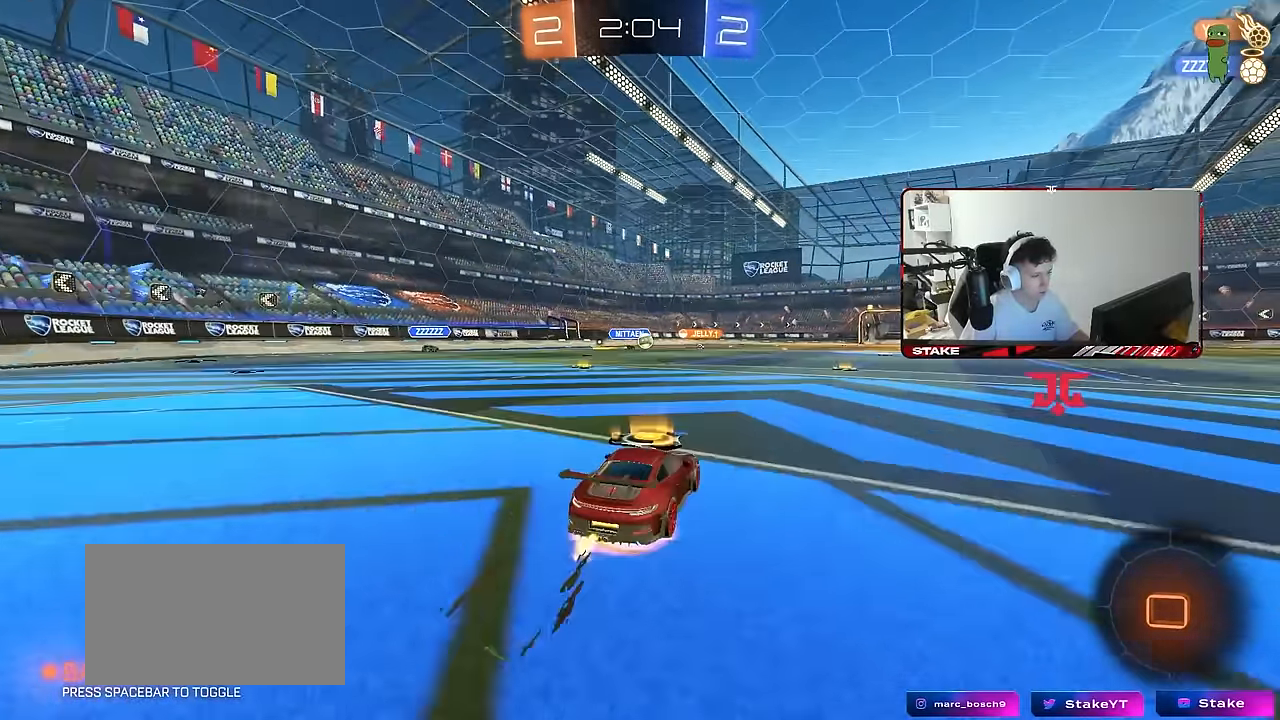
{"keys": ["d", "s", "shift"], "mouse": ["left"], "mouse_move": "still", "events": [[50, "a", "up"], [50, "d", "down"], [100, "mouse_right", "up"], [100, "shift", "down"], [150, "mouse_right", "down"], [183, "s", "down"], [183, "w", "up"], [333, "mouse_right", "up"]]}
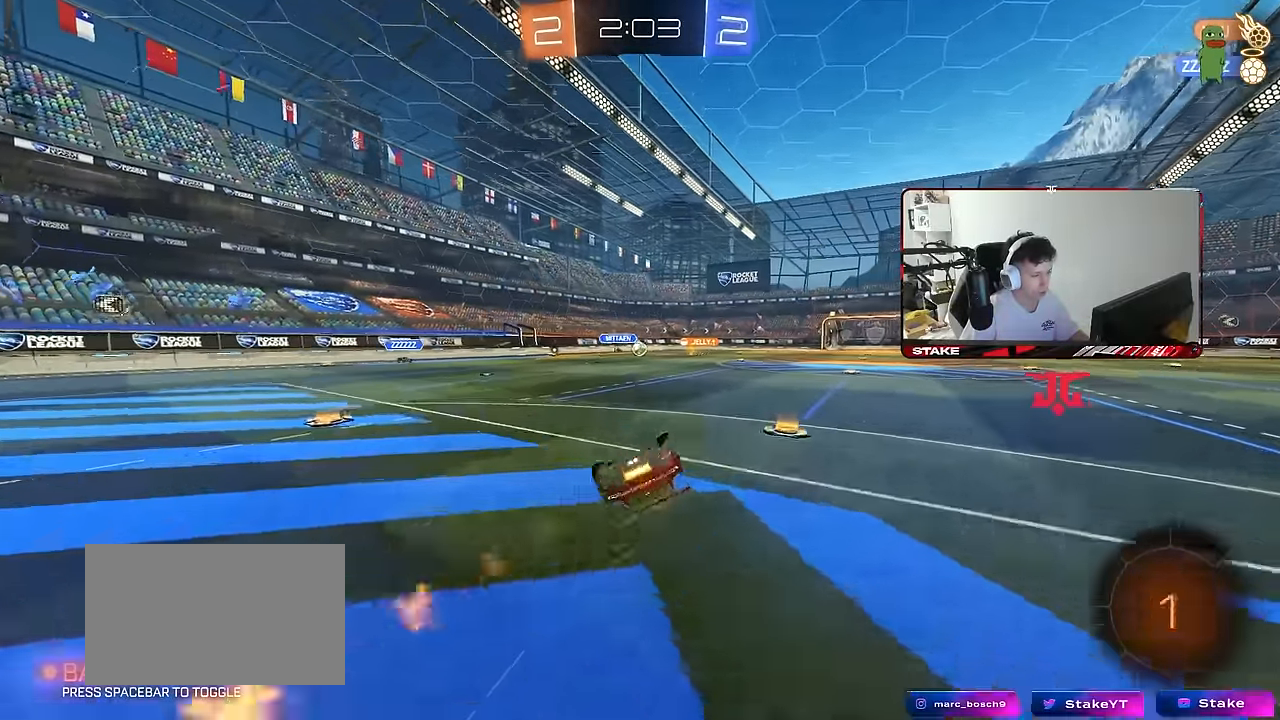
{"keys": [], "mouse": [], "mouse_move": "still", "events": [[17, "mouse_left", "up"], [67, "s", "up"], [167, "s", "down"], [350, "shift", "up"], [400, "s", "up"], [483, "d", "up"]]}
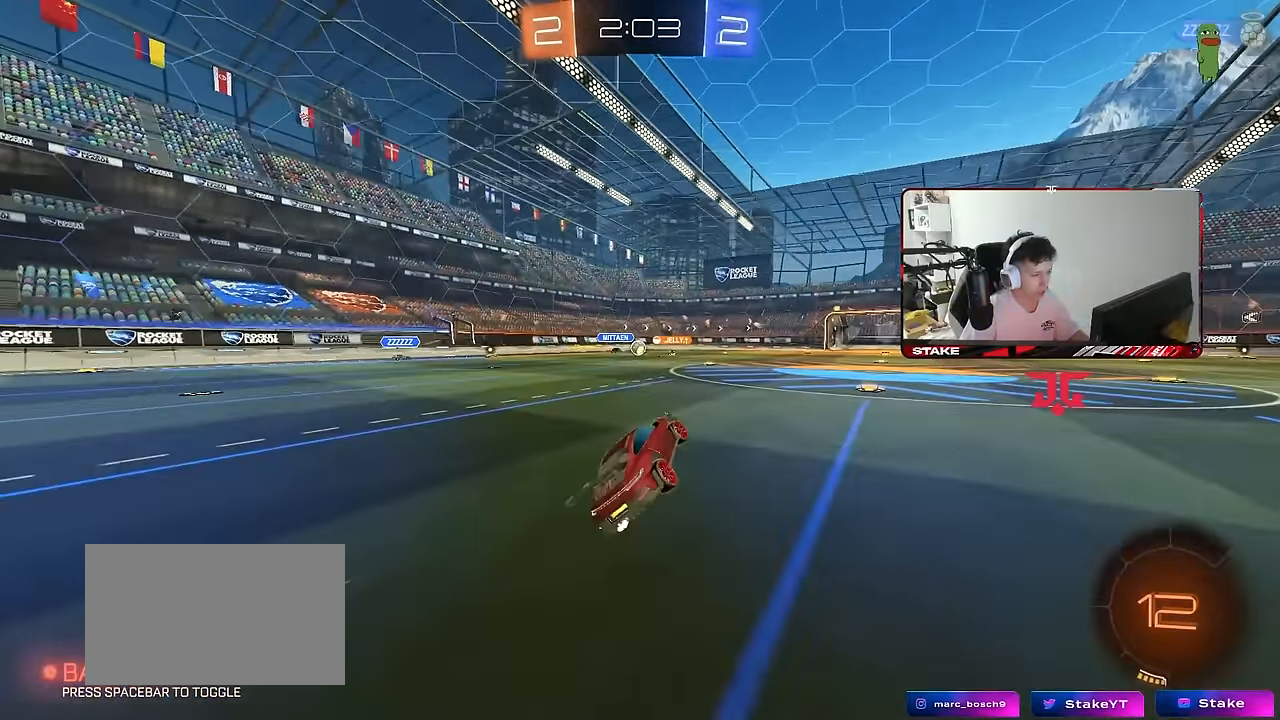
{"keys": ["w"], "mouse": [], "mouse_move": "still", "events": [[83, "w", "down"], [133, "d", "down"], [367, "d", "up"]]}
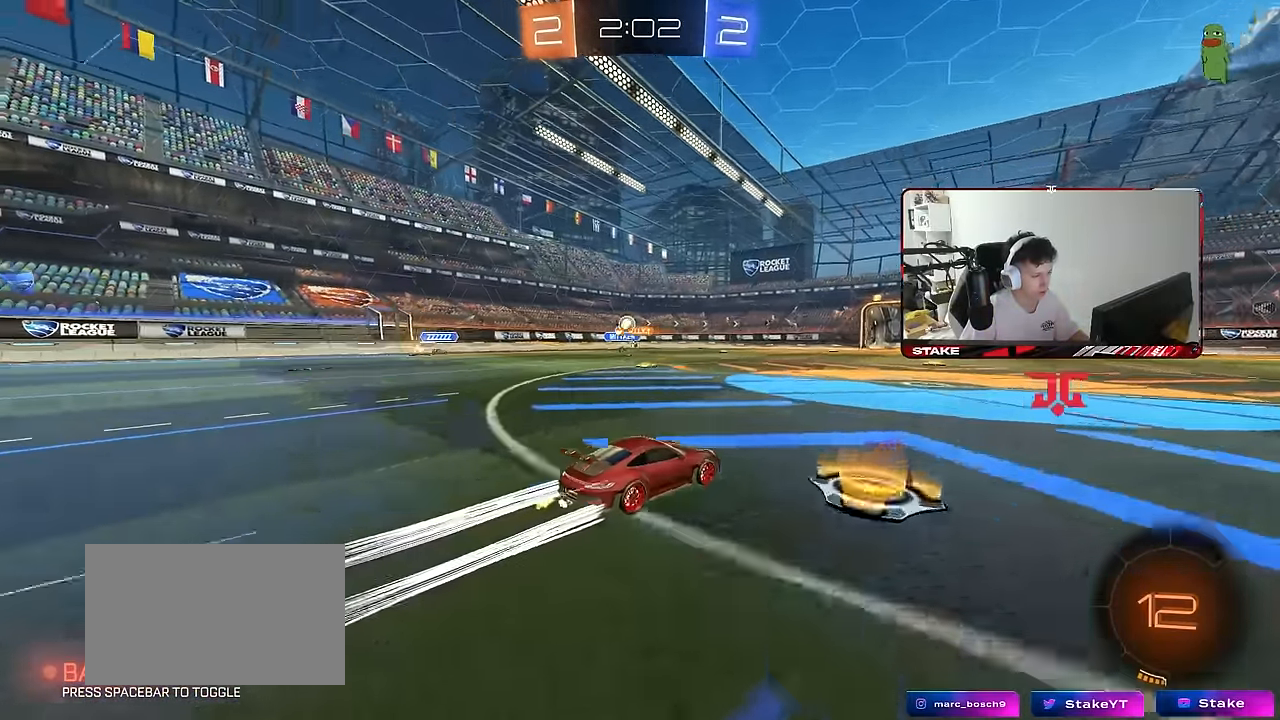
{"keys": ["w"], "mouse": [], "mouse_move": "still", "events": [[333, "a", "down"], [433, "a", "up"]]}
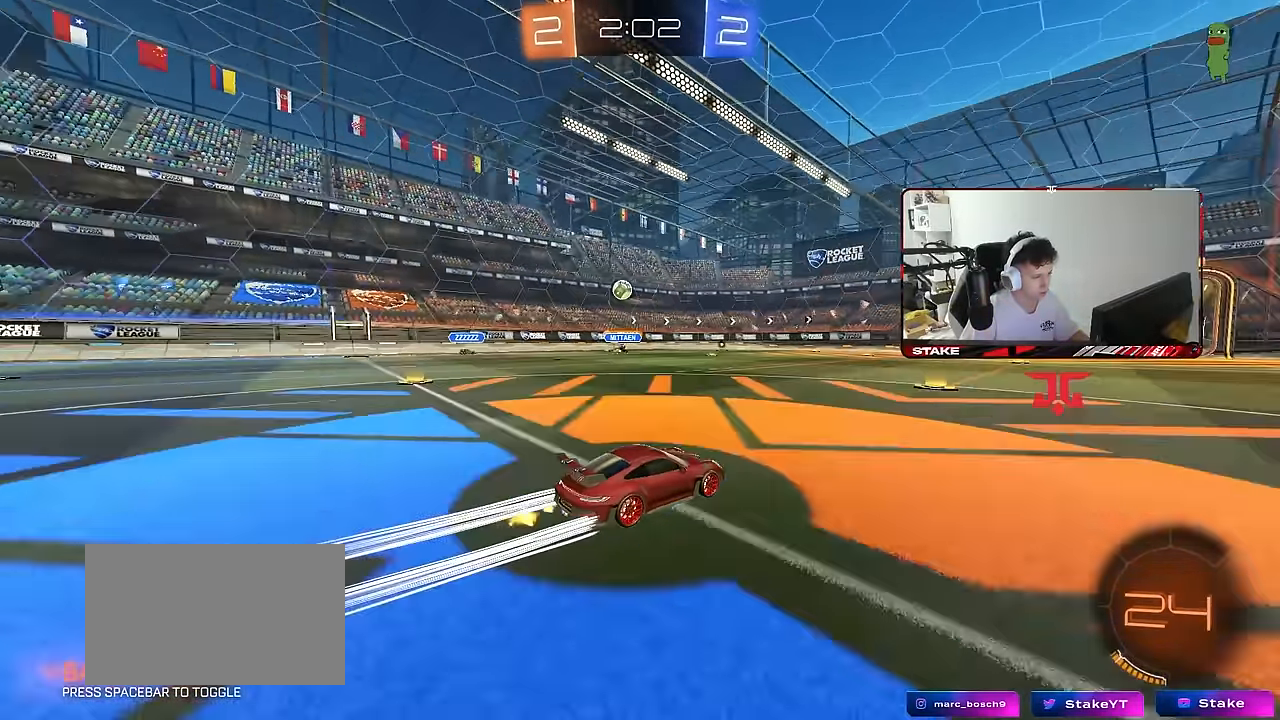
{"keys": ["w"], "mouse": [], "mouse_move": "still", "events": [[167, "mouse_left", "down"], [250, "mouse_left", "up"]]}
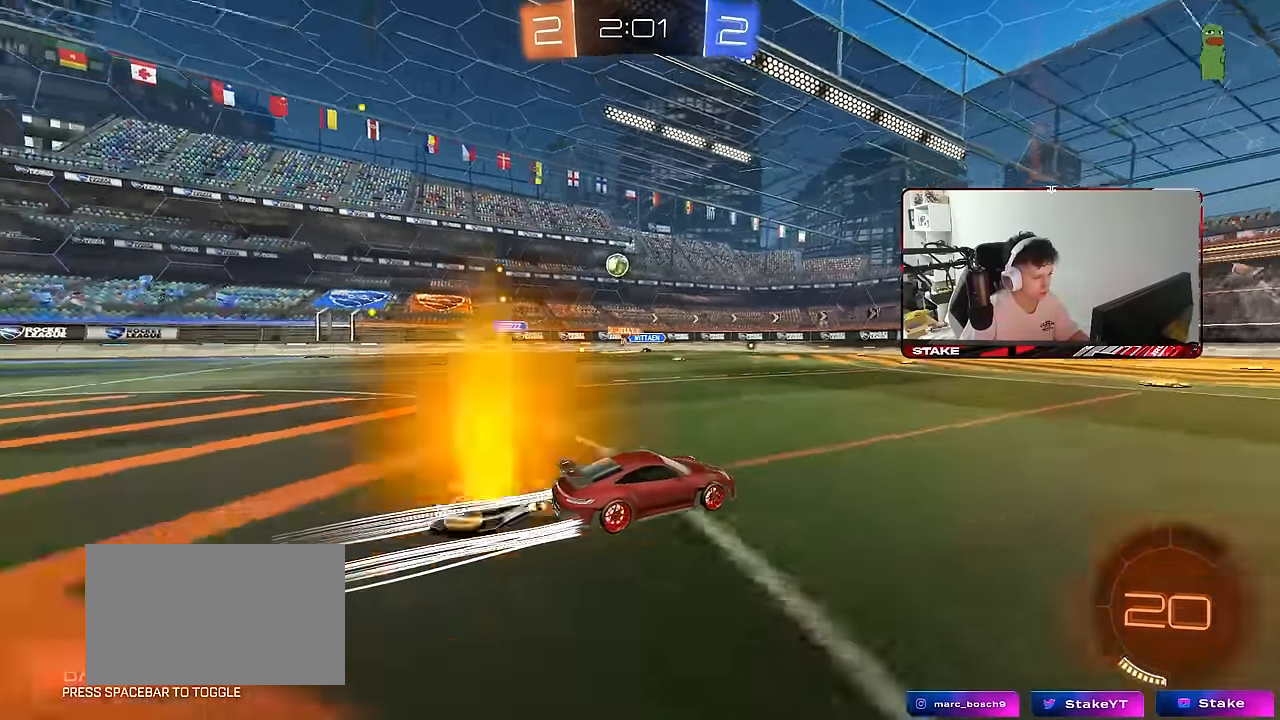
{"keys": ["d", "w"], "mouse": [], "mouse_move": "still", "events": [[267, "a", "down"], [367, "a", "up"], [500, "d", "down"]]}
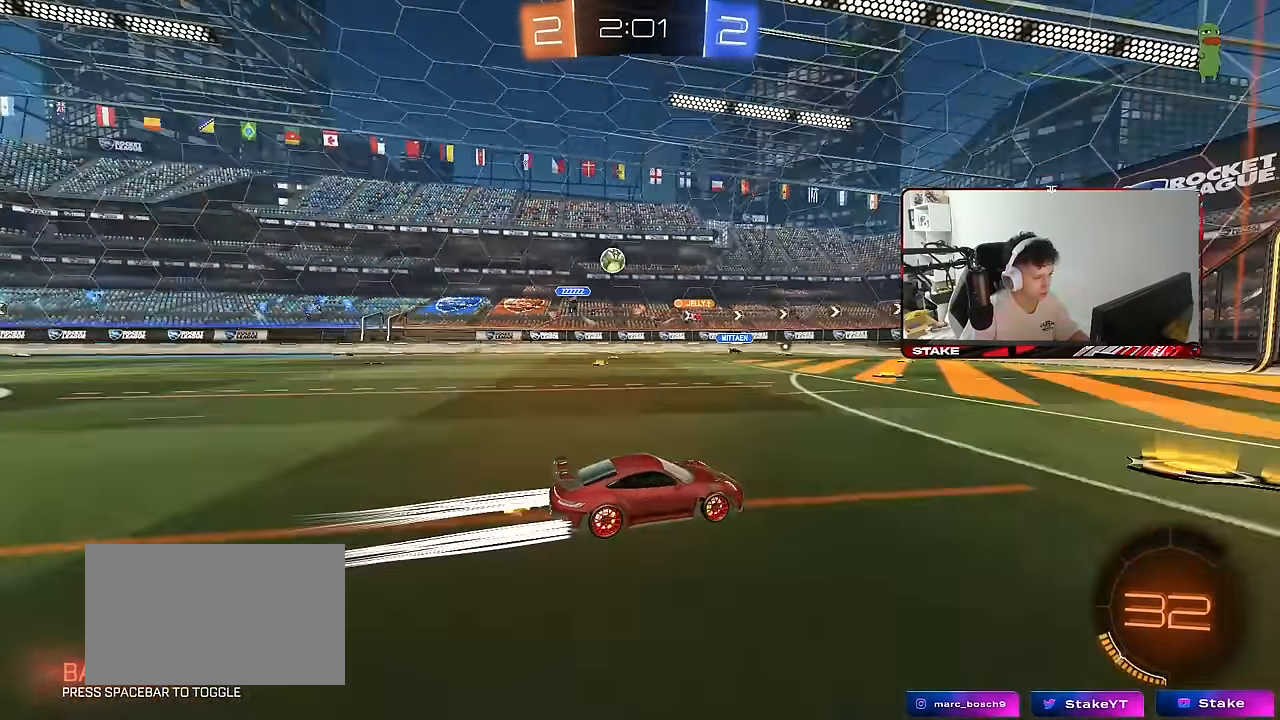
{"keys": ["w"], "mouse": [], "mouse_move": "still", "events": [[50, "w", "up"], [100, "d", "up"], [150, "s", "down"], [233, "s", "up"], [383, "w", "down"]]}
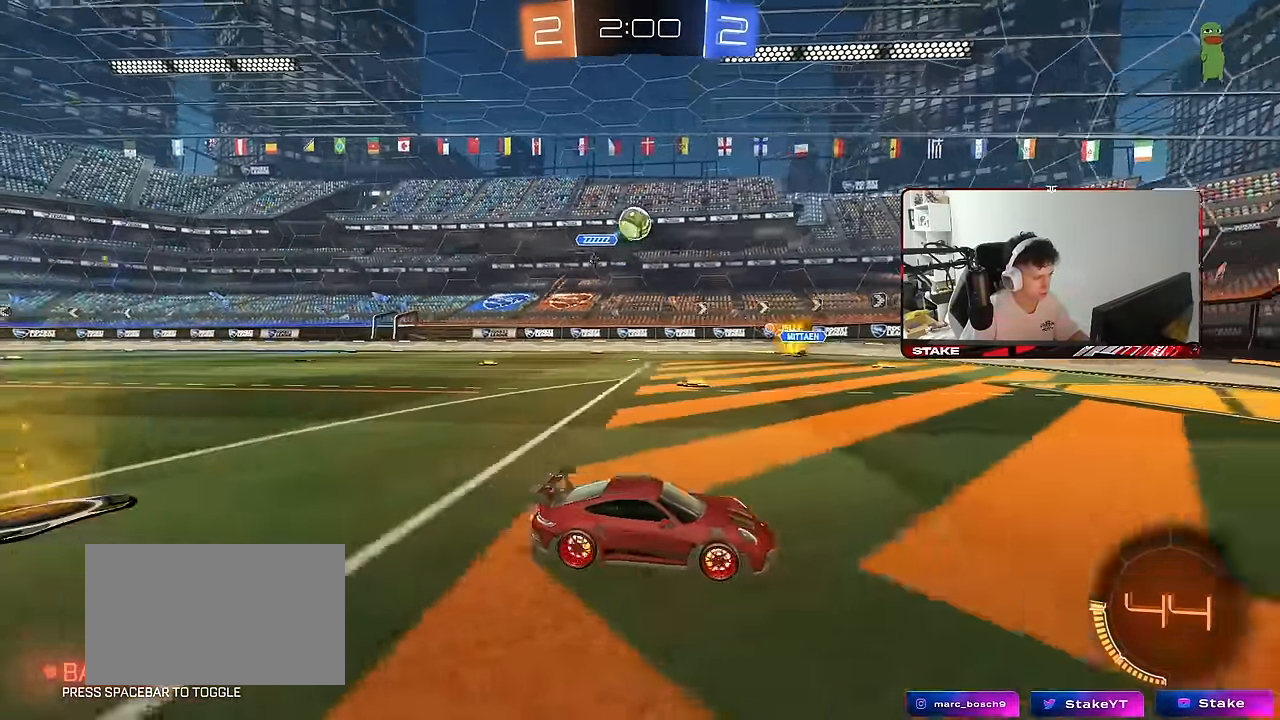
{"keys": [], "mouse": [], "mouse_move": "still", "events": [[17, "w", "up"], [67, "a", "down"], [67, "s", "down"], [200, "d", "down"], [200, "mouse_right", "down"], [250, "d", "up"], [300, "d", "down"], [400, "d", "up"], [483, "a", "up"], [483, "mouse_right", "up"], [483, "s", "up"]]}
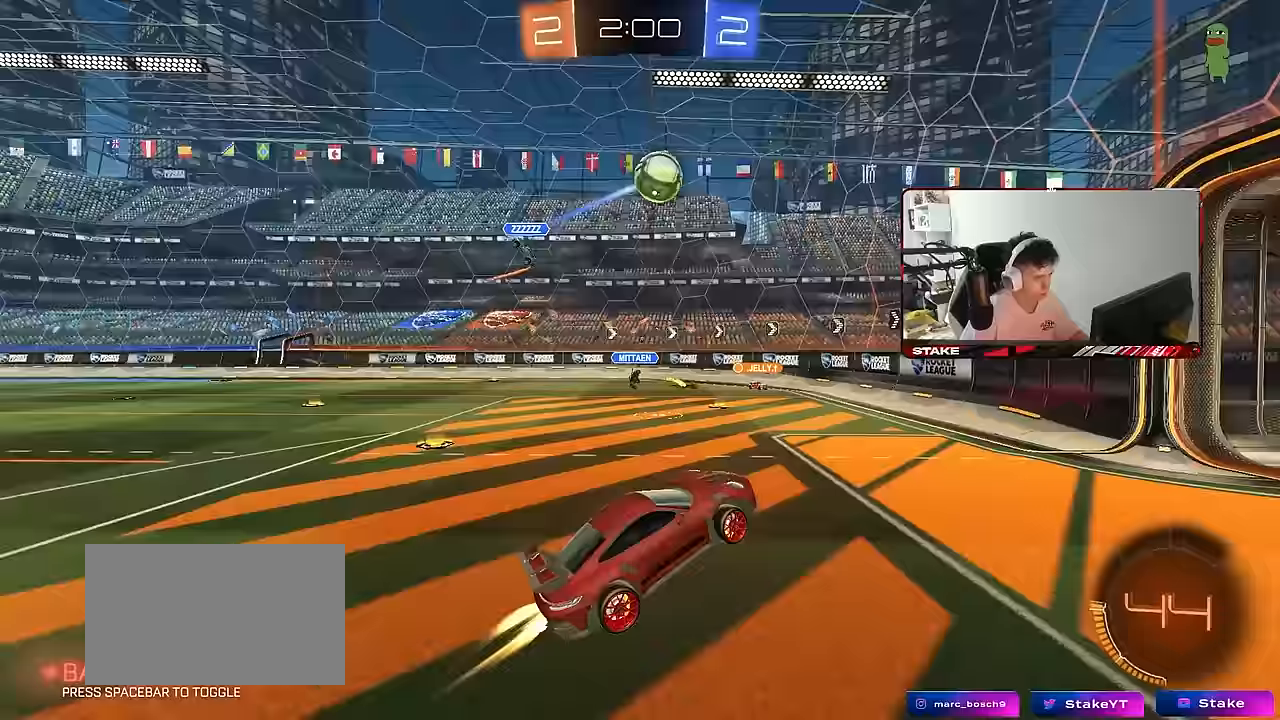
{"keys": ["a", "w"], "mouse": ["left"], "mouse_move": "still", "events": [[33, "mouse_left", "down"], [33, "mouse_right", "down"], [83, "s", "down"], [133, "d", "down"], [183, "a", "down"], [183, "shift", "down"], [217, "a", "up"], [217, "s", "up"], [267, "d", "up"], [267, "mouse_right", "up"], [267, "shift", "up"], [367, "a", "down"], [367, "shift", "down"], [450, "shift", "up"], [450, "w", "down"]]}
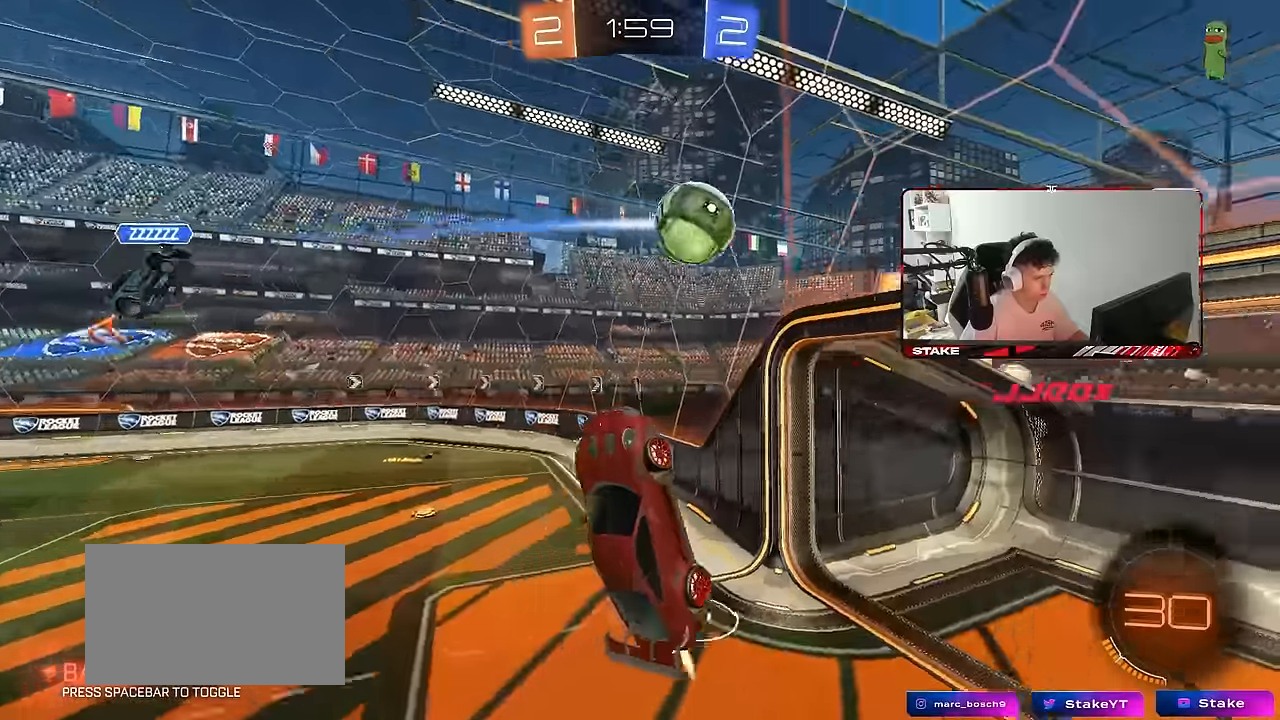
{"keys": ["d", "shift", "w"], "mouse": [], "mouse_move": "still", "events": [[467, "a", "up"], [467, "d", "down"], [467, "mouse_left", "up"], [467, "shift", "down"]]}
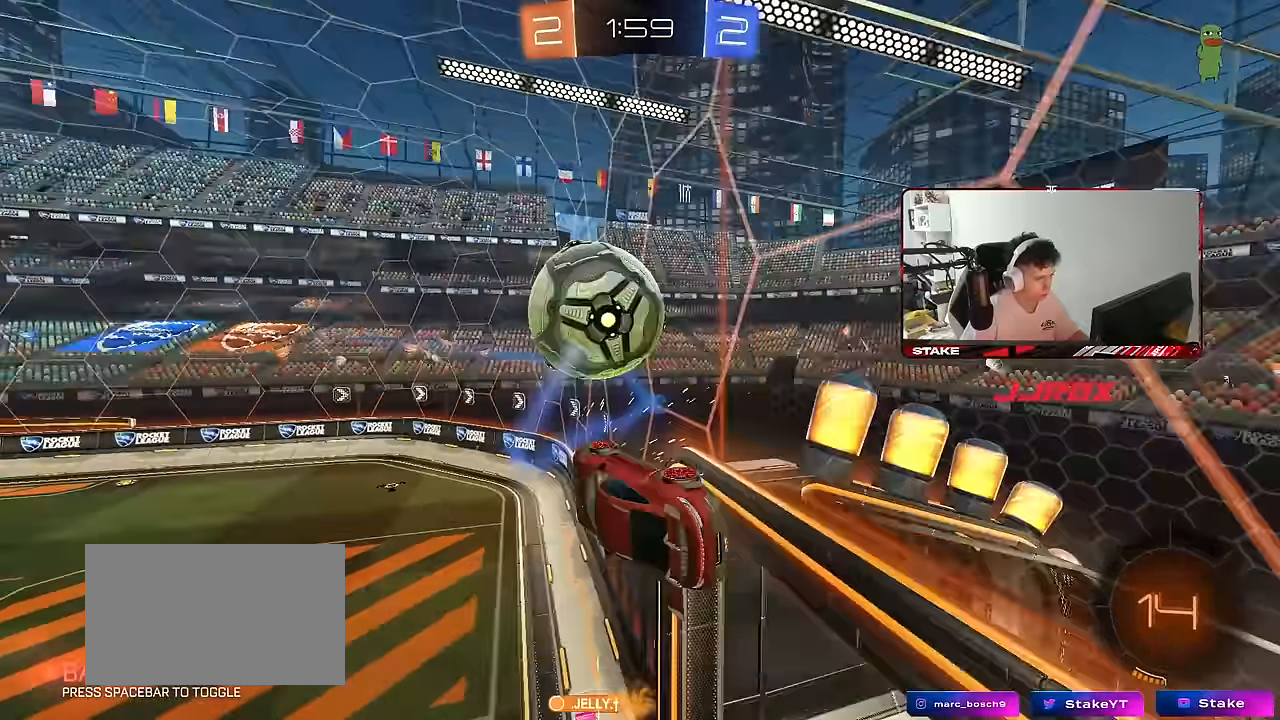
{"keys": ["d", "w"], "mouse": [], "mouse_move": "still", "events": [[117, "shift", "up"]]}
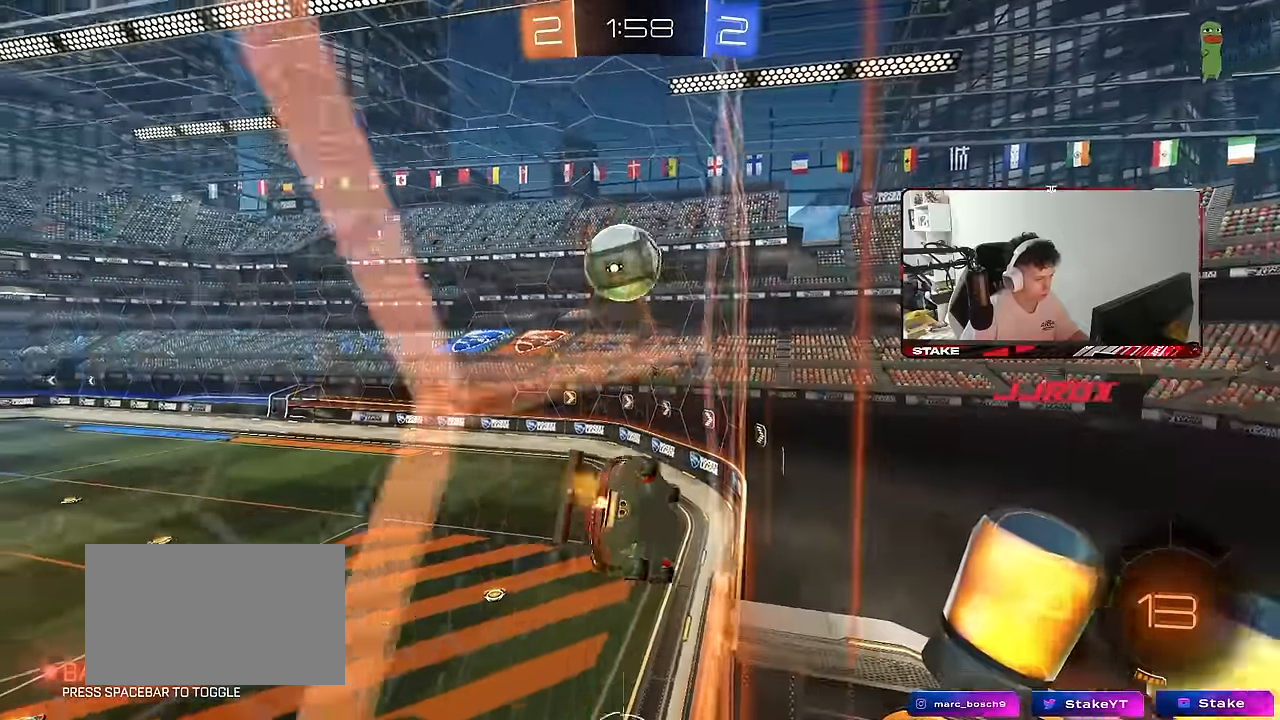
{"keys": ["w"], "mouse": [], "mouse_move": "still", "events": [[83, "d", "up"]]}
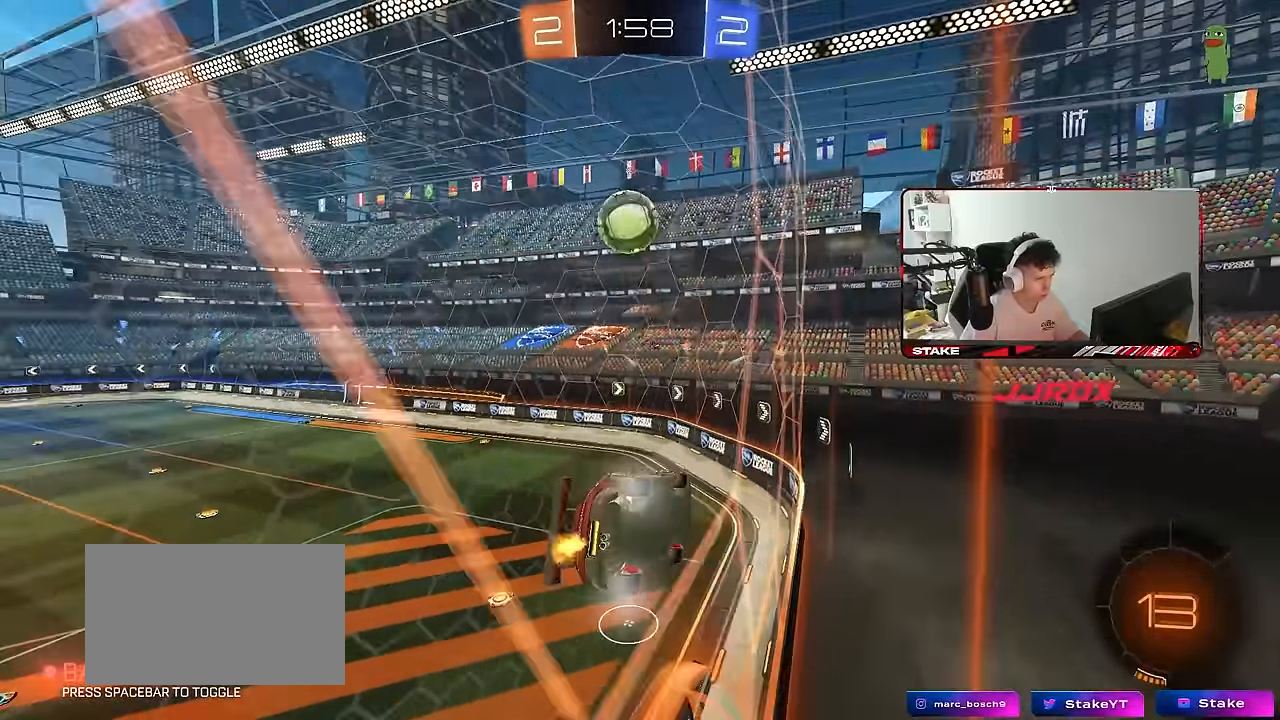
{"keys": ["a", "w"], "mouse": ["left", "right"], "mouse_move": "still", "events": [[183, "mouse_left", "down"], [283, "mouse_right", "down"], [333, "w", "up"], [383, "a", "down"], [467, "w", "down"]]}
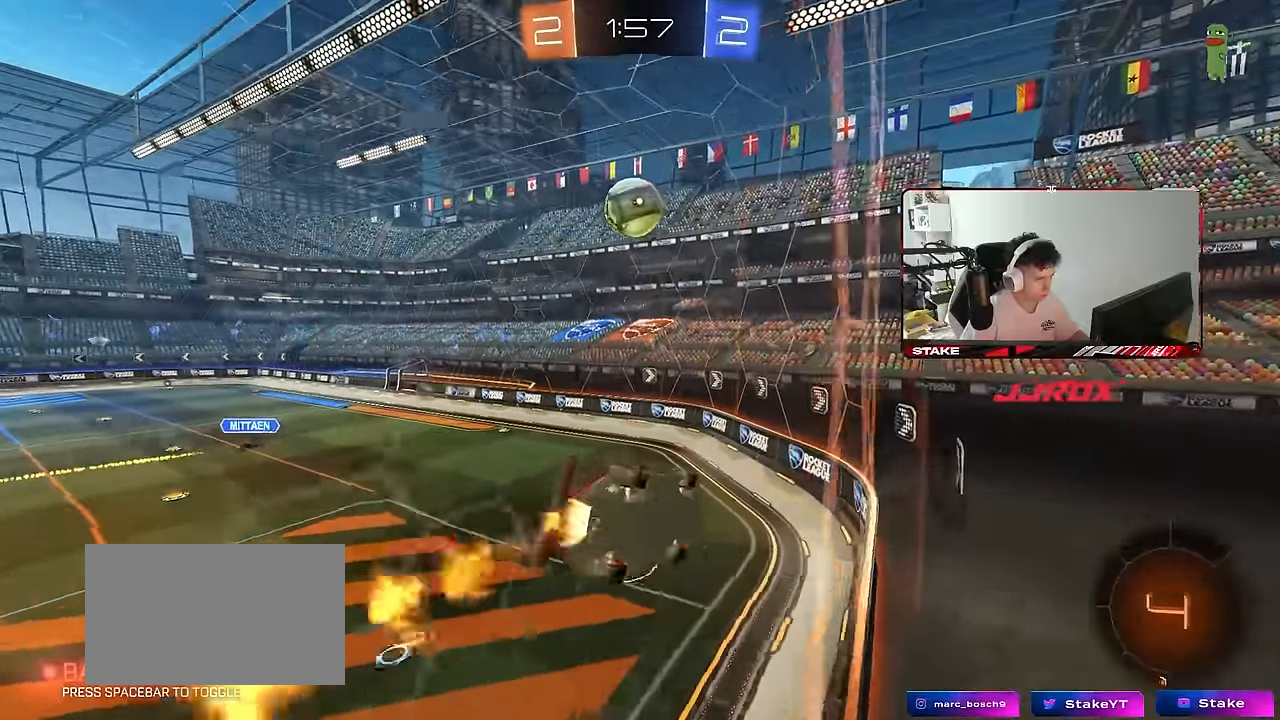
{"keys": ["a"], "mouse": [], "mouse_move": "still", "events": [[17, "mouse_right", "up"], [67, "shift", "down"], [150, "mouse_left", "up"], [150, "mouse_right", "down"], [200, "s", "down"], [250, "w", "up"], [283, "mouse_right", "up"], [300, "s", "up"], [350, "shift", "up"], [400, "w", "down"], [483, "w", "up"]]}
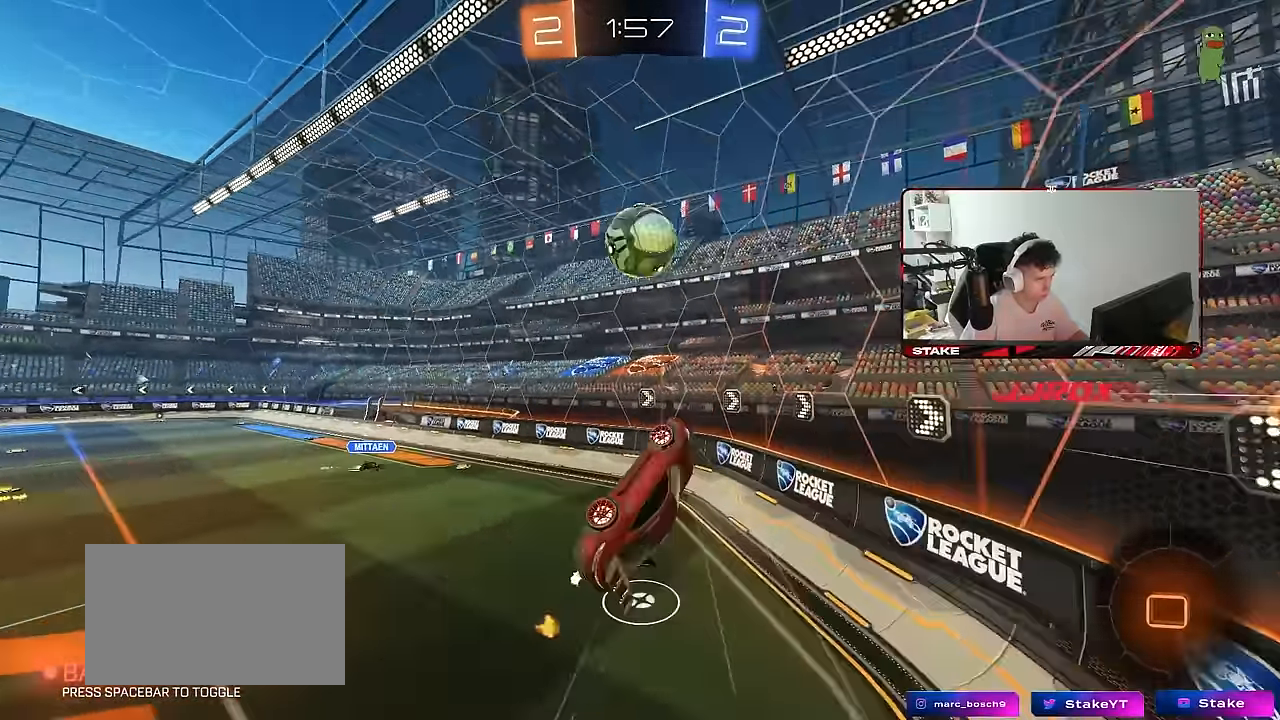
{"keys": ["d", "shift"], "mouse": [], "mouse_move": "still", "events": [[83, "a", "up"], [83, "s", "down"], [167, "a", "down"], [217, "s", "up"], [267, "s", "down"], [367, "shift", "down"], [417, "d", "down"], [450, "a", "up"], [500, "s", "up"]]}
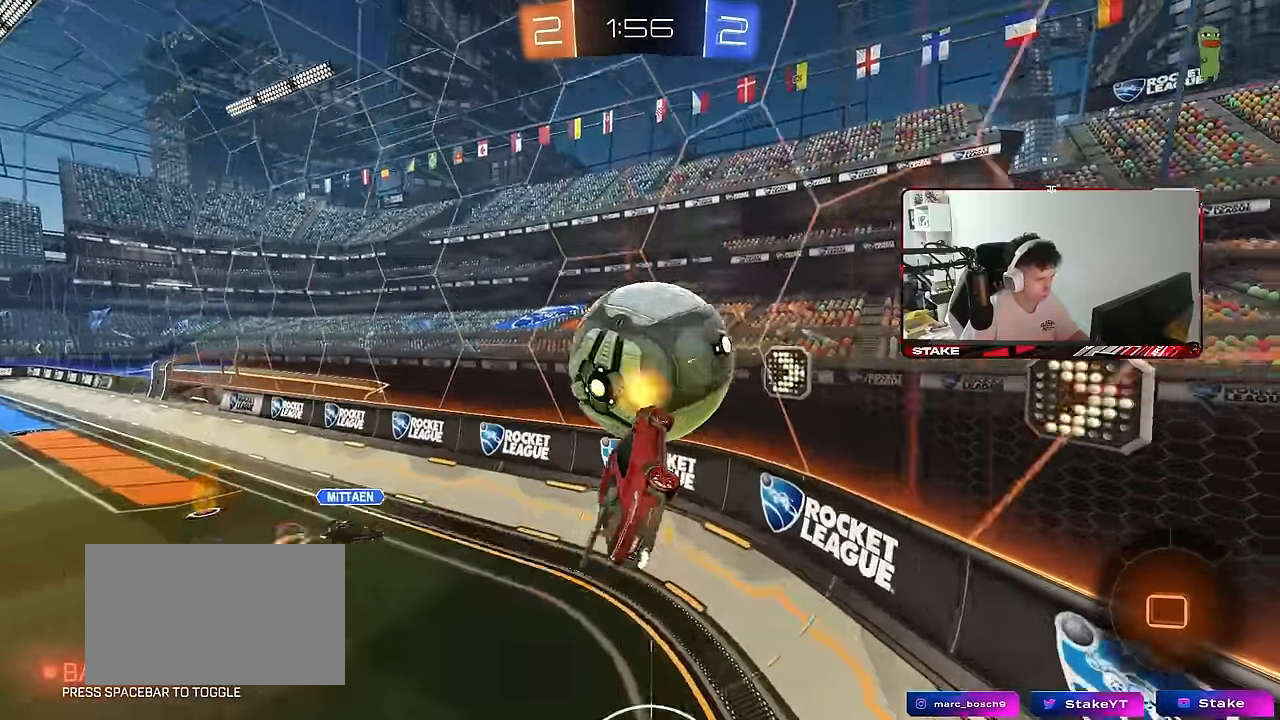
{"keys": ["a", "w"], "mouse": [], "mouse_move": "still", "events": [[50, "a", "down"], [50, "s", "down"], [100, "d", "up"], [150, "d", "down"], [183, "a", "up"], [183, "s", "up"], [283, "d", "up"], [333, "a", "down"], [333, "shift", "up"], [333, "w", "down"]]}
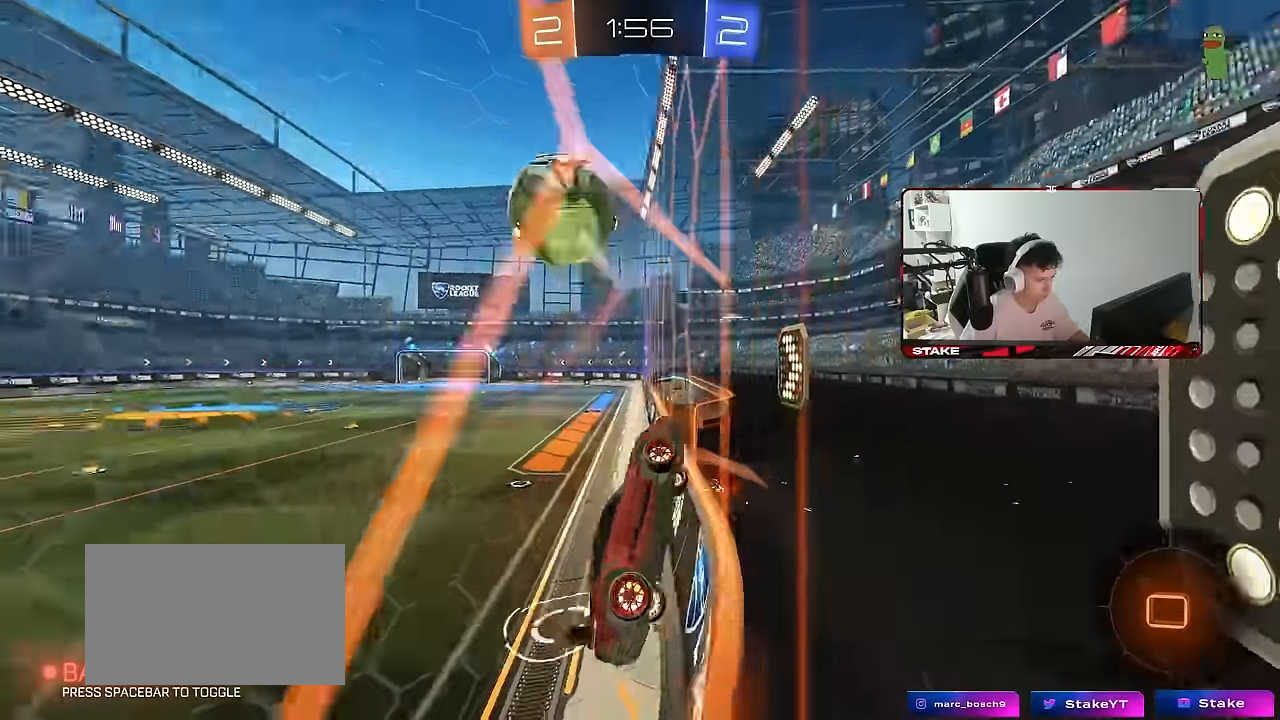
{"keys": ["a", "w"], "mouse": [], "mouse_move": "still", "events": []}
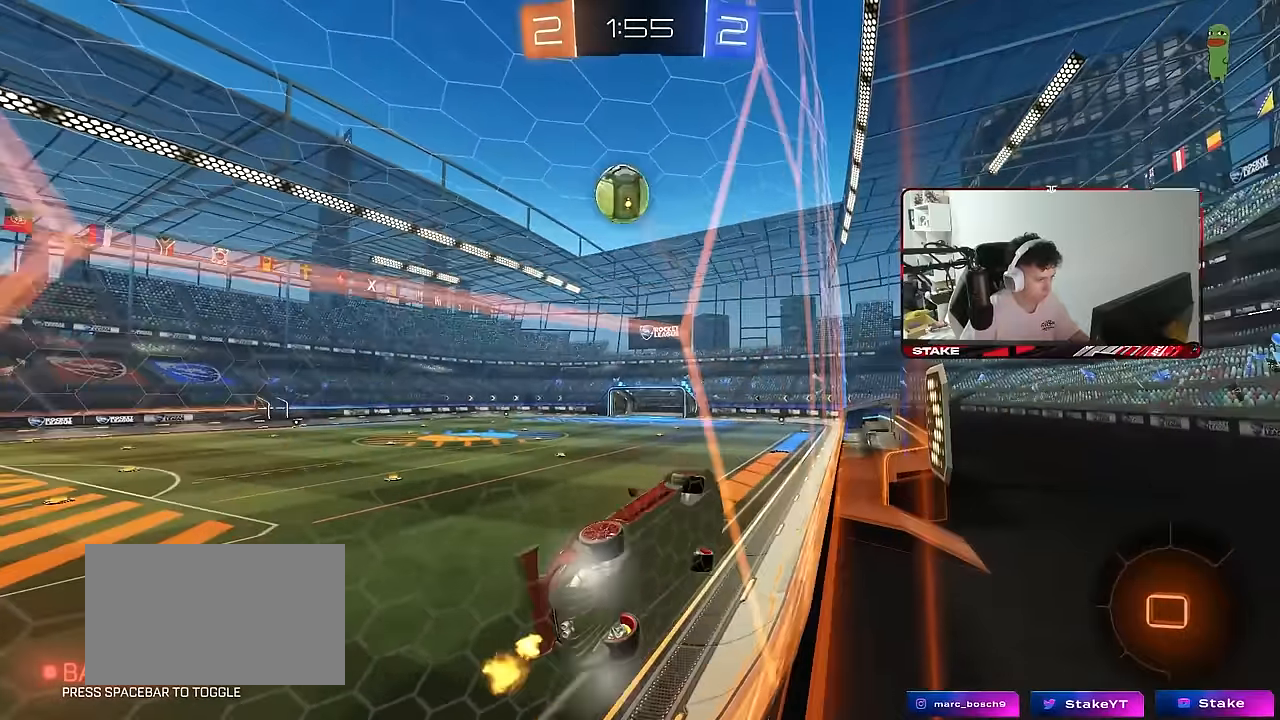
{"keys": ["d", "s", "shift"], "mouse": ["left", "right"], "mouse_move": "still", "events": [[267, "a", "up"], [367, "d", "down"], [367, "mouse_left", "down"], [417, "mouse_right", "down"], [417, "w", "up"], [467, "s", "down"], [467, "shift", "down"]]}
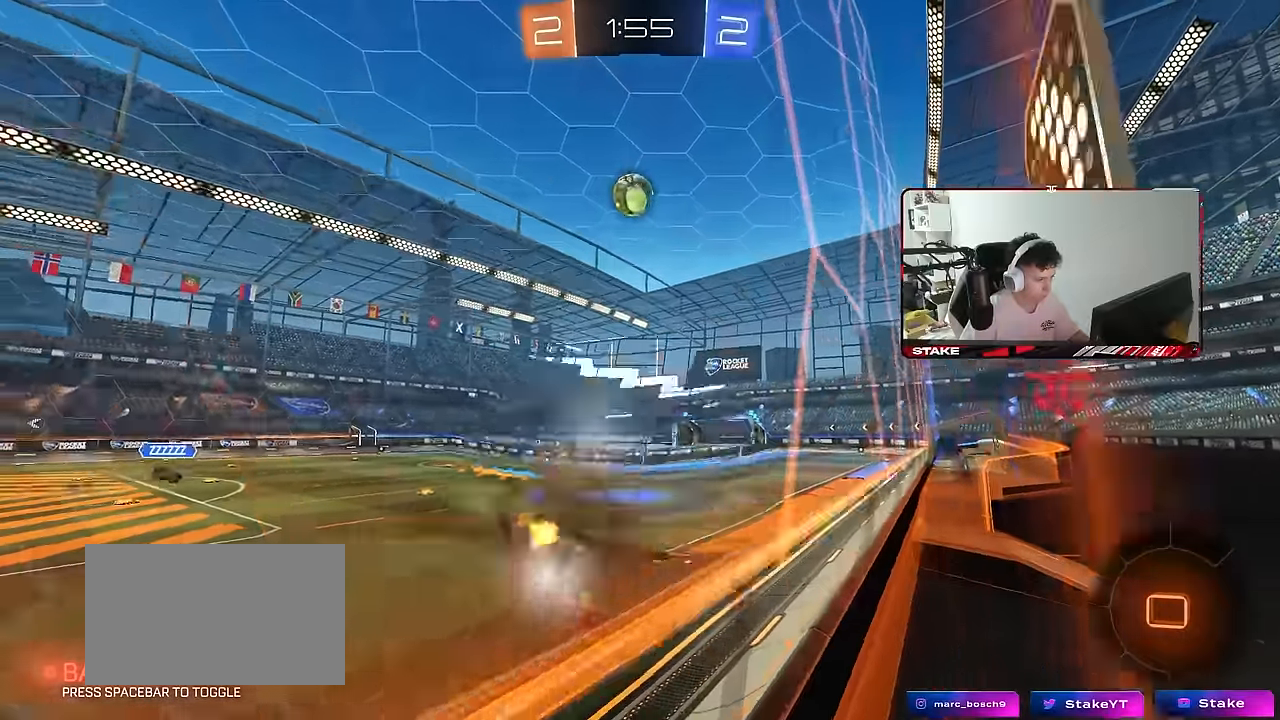
{"keys": ["w"], "mouse": ["right"], "mouse_move": "still", "events": [[50, "mouse_left", "up"], [100, "mouse_right", "up"], [183, "a", "down"], [183, "d", "up"], [183, "s", "up"], [183, "shift", "up"], [283, "a", "up"], [333, "w", "down"], [383, "mouse_right", "down"]]}
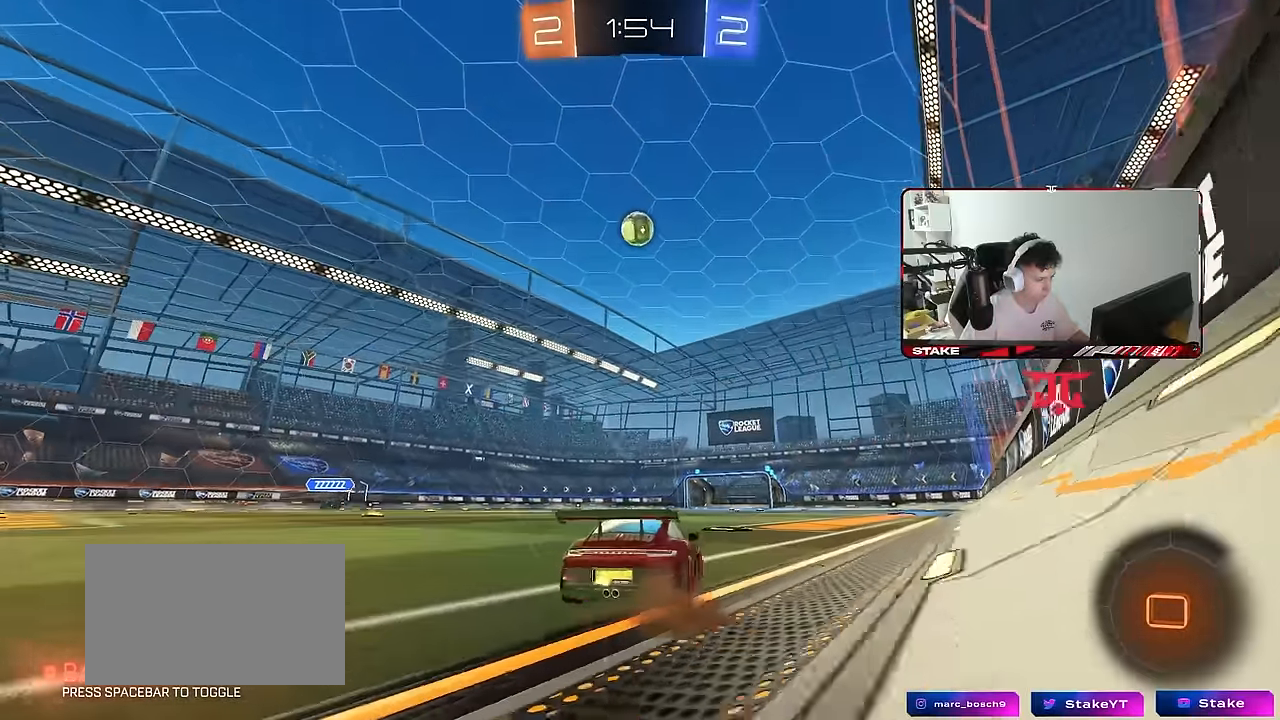
{"keys": ["d", "s", "shift"], "mouse": [], "mouse_move": "still", "events": [[17, "d", "down"], [17, "mouse_right", "up"], [117, "d", "up"], [167, "a", "down"], [200, "mouse_left", "down"], [200, "mouse_right", "down"], [250, "d", "down"], [300, "a", "up"], [300, "mouse_right", "up"], [300, "shift", "down"], [350, "mouse_left", "up"], [350, "mouse_right", "down"], [350, "s", "down"], [350, "w", "up"], [483, "mouse_right", "up"]]}
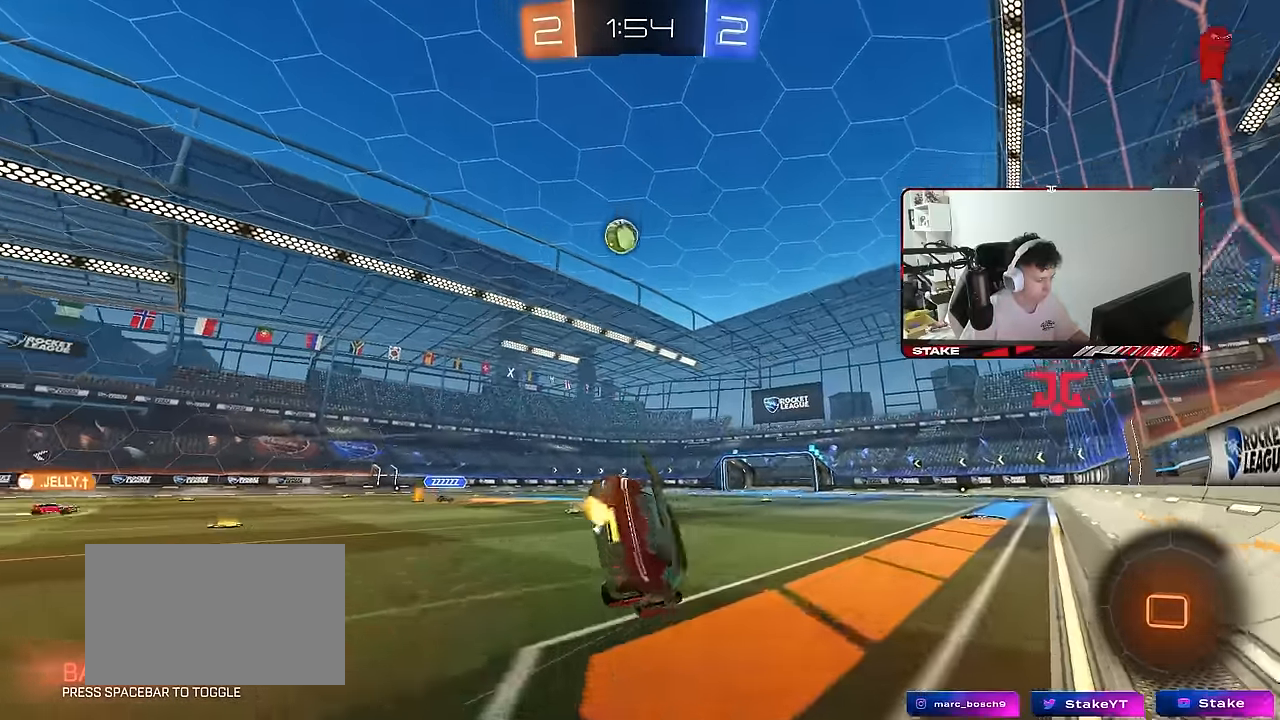
{"keys": ["d", "s", "shift", "space"], "mouse": [], "mouse_move": "still", "events": [[33, "space", "down"], [217, "space", "up"], [267, "s", "up"], [367, "s", "down"], [367, "space", "down"]]}
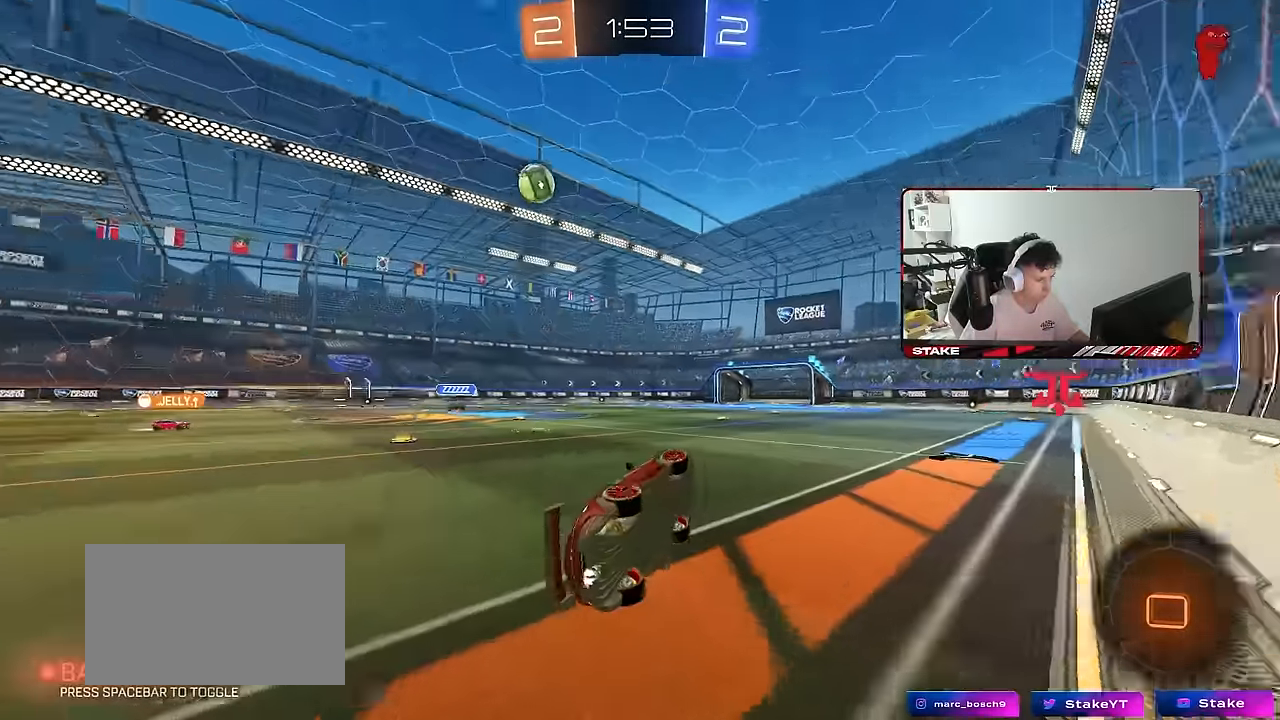
{"keys": ["w"], "mouse": [], "mouse_move": "still", "events": [[50, "space", "up"], [100, "s", "up"], [100, "shift", "up"], [183, "d", "up"], [333, "w", "down"]]}
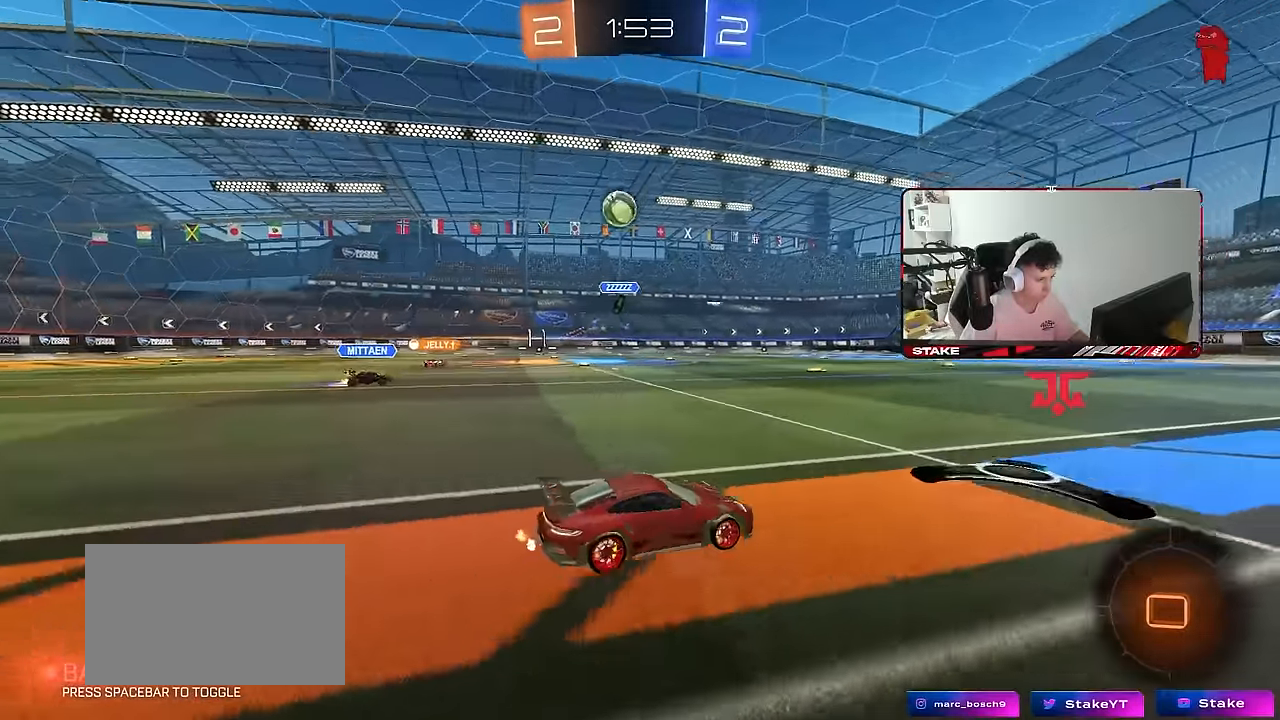
{"keys": ["d", "s", "shift"], "mouse": ["left", "right"], "mouse_move": "still", "events": [[17, "d", "down"], [117, "d", "up"], [167, "a", "down"], [250, "mouse_right", "down"], [300, "mouse_left", "down"], [333, "mouse_right", "up"], [400, "a", "up"], [400, "d", "down"], [400, "shift", "down"], [433, "mouse_right", "down"], [483, "s", "down"], [483, "w", "up"]]}
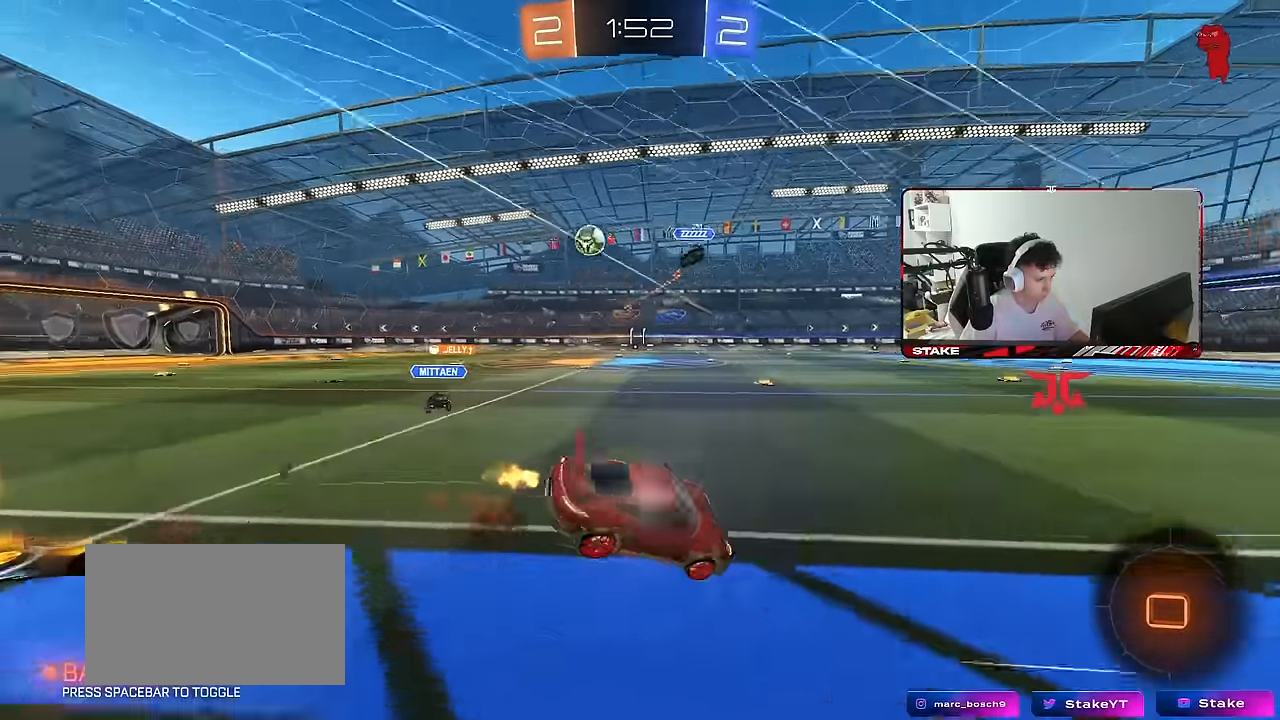
{"keys": ["d", "s", "shift"], "mouse": [], "mouse_move": "still", "events": [[33, "mouse_left", "up"], [67, "mouse_right", "up"], [267, "space", "down"], [367, "s", "up"], [417, "space", "up"], [500, "s", "down"]]}
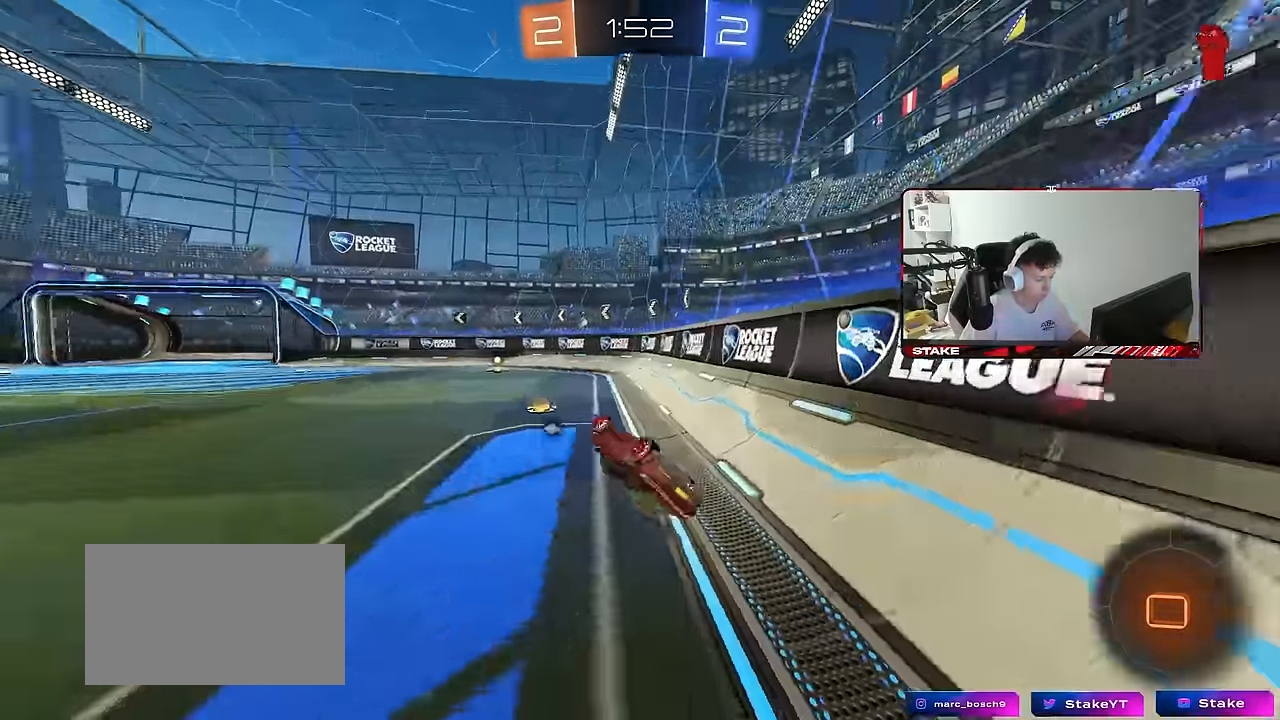
{"keys": ["a", "w"], "mouse": [], "mouse_move": "still", "events": [[150, "s", "up"], [150, "shift", "up"], [183, "d", "up"], [383, "a", "down"], [383, "w", "down"]]}
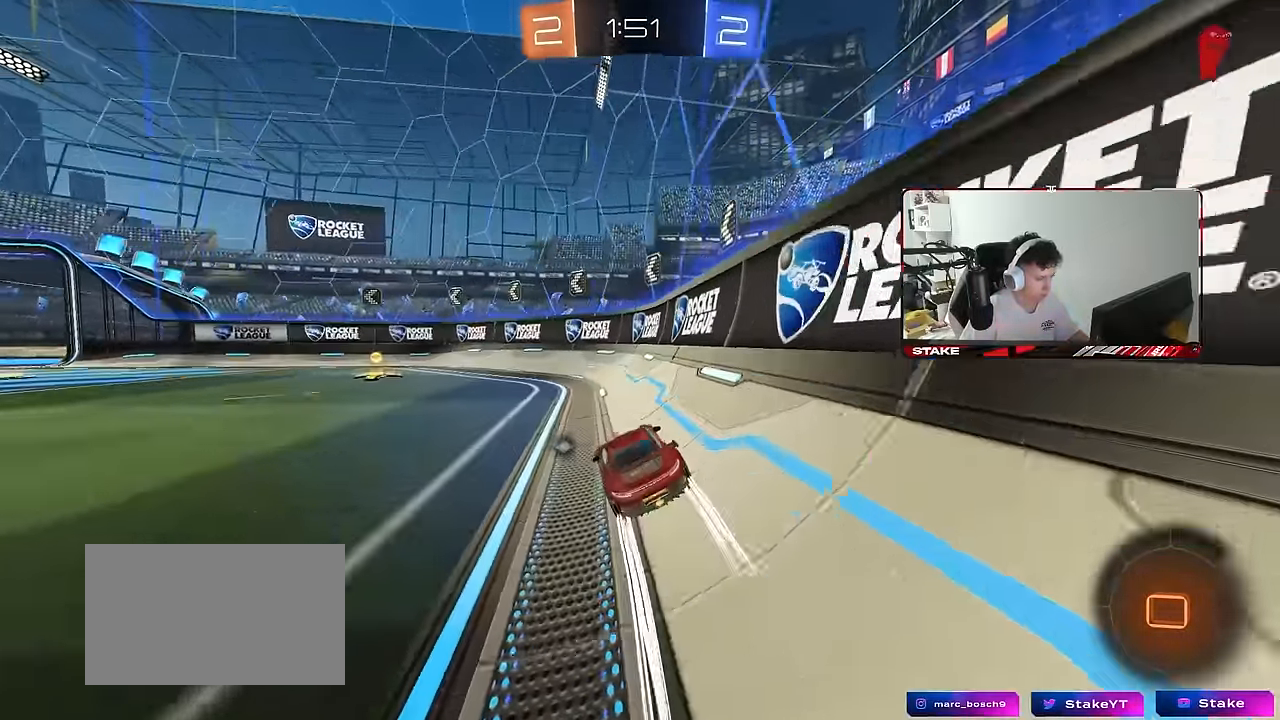
{"keys": ["a", "shift", "w"], "mouse": ["left"], "mouse_move": "still", "events": [[67, "space", "down"], [117, "mouse_left", "down"], [200, "space", "up"], [250, "mouse_left", "up"], [350, "a", "up"], [400, "a", "down"], [400, "mouse_left", "down"], [433, "shift", "down"]]}
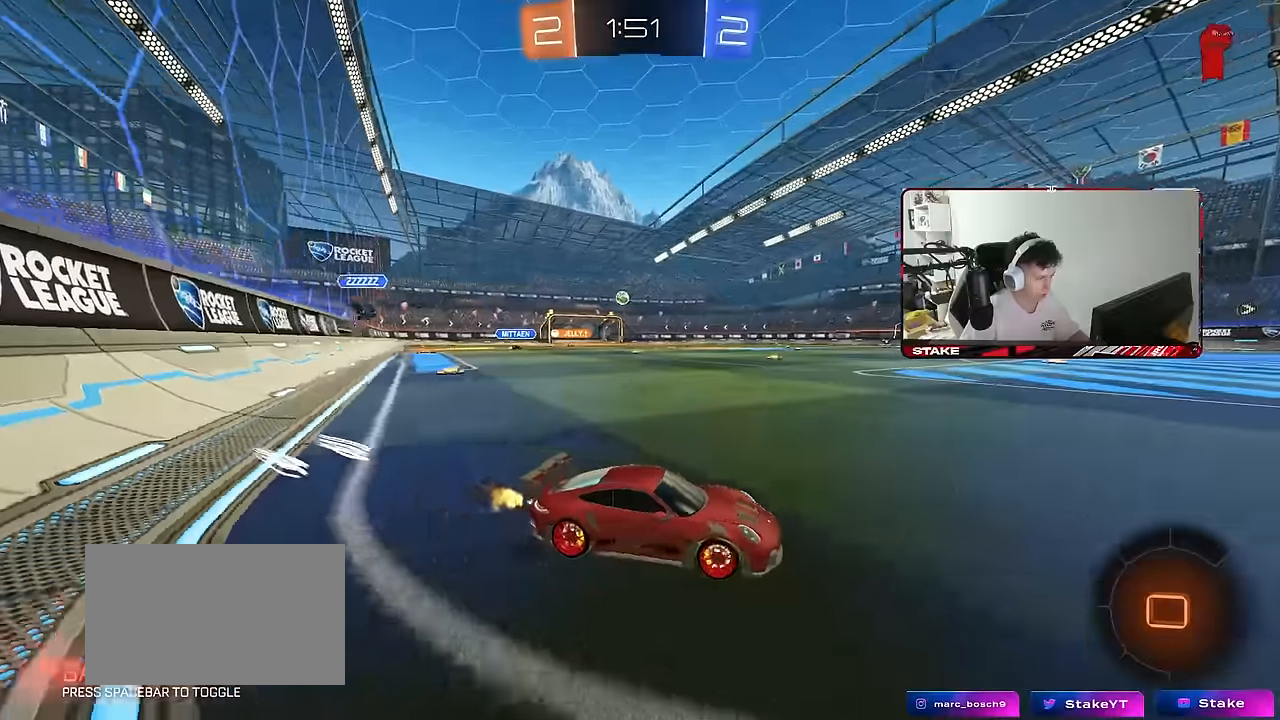
{"keys": ["a", "w"], "mouse": ["left"], "mouse_move": "still", "events": [[33, "shift", "up"], [133, "a", "up"], [317, "a", "down"]]}
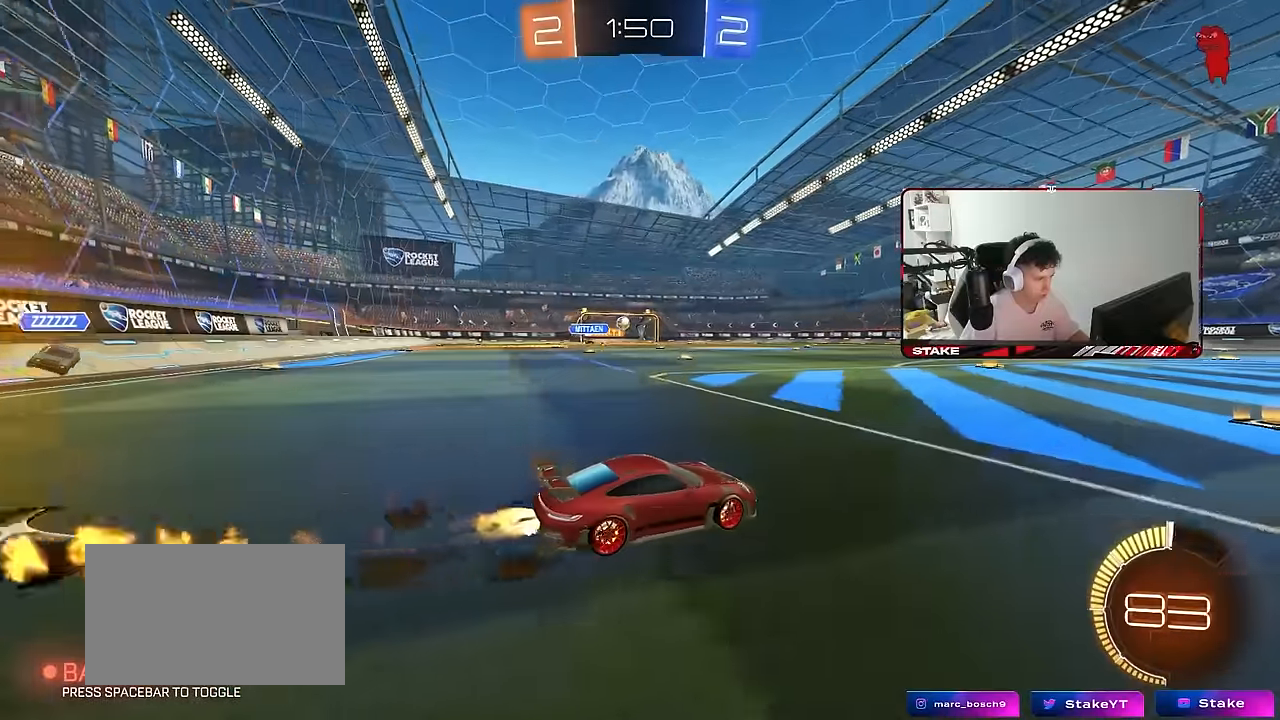
{"keys": ["a", "w"], "mouse": [], "mouse_move": "still", "events": [[183, "a", "up"], [283, "mouse_left", "up"], [383, "a", "down"]]}